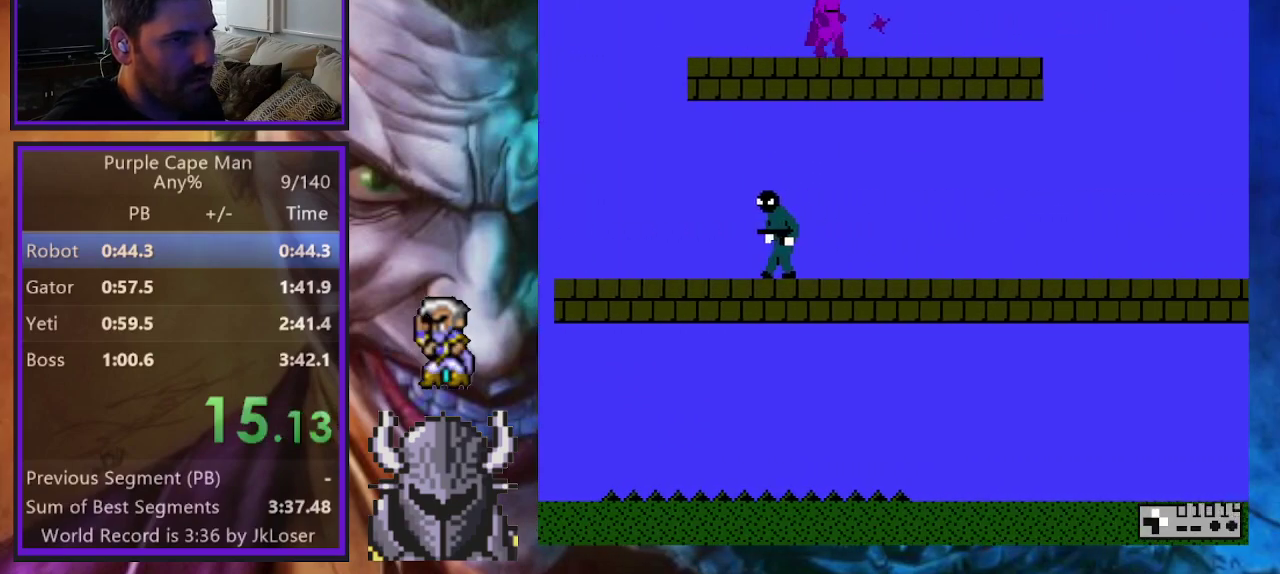
Gameplay with a controller (Xbox layout); each line is a JSON object with the inputs held at the frame after it. "events" lists button and stick changes between this image and that frame as [ms after this image, input, new state], when the widget could be followed in between. Not read: L3 R3 left_stick right_stick.
{"buttons": ["DPAD_UP", "DPAD_RIGHT"], "events": []}
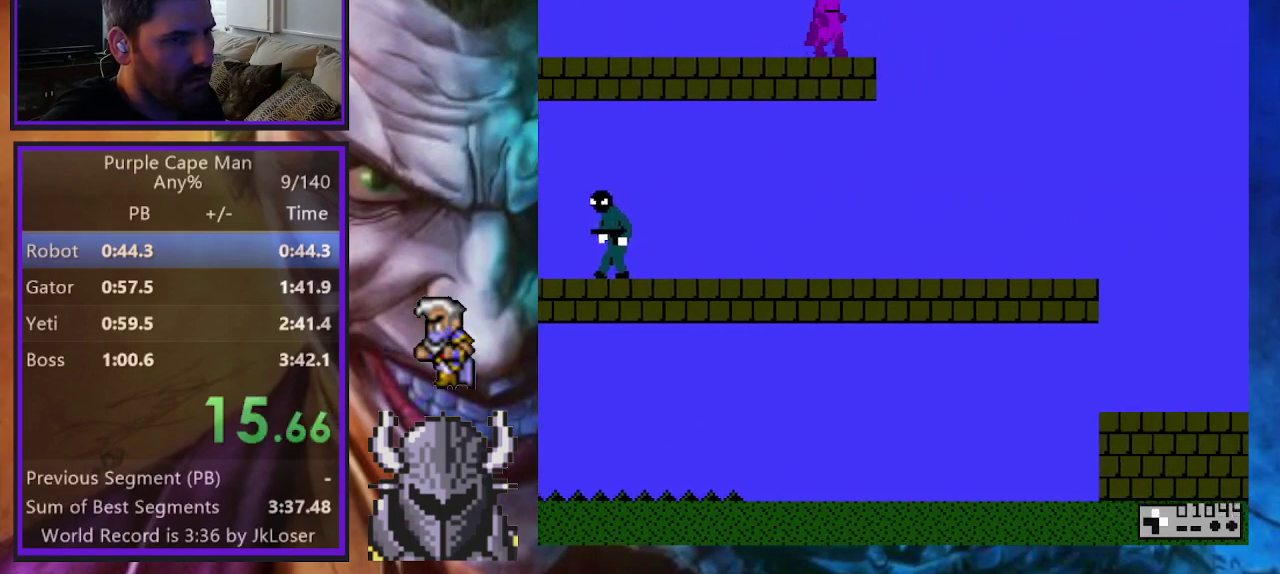
{"buttons": ["DPAD_UP", "DPAD_RIGHT"], "events": []}
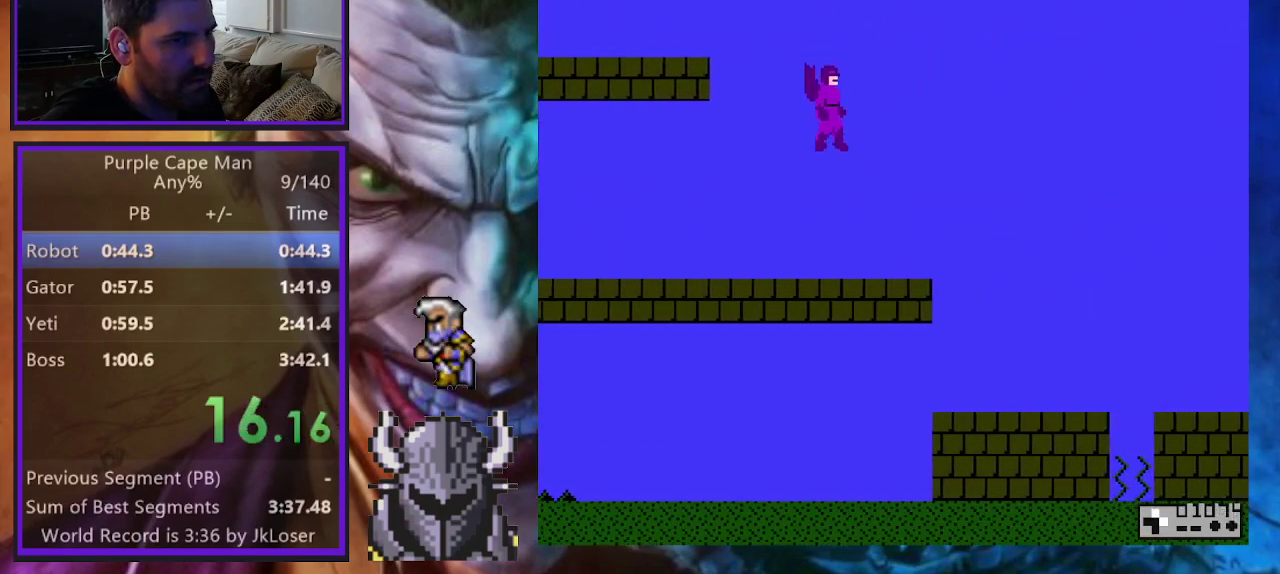
{"buttons": ["DPAD_UP", "DPAD_RIGHT"], "events": [[333, "A", "down"], [450, "A", "up"]]}
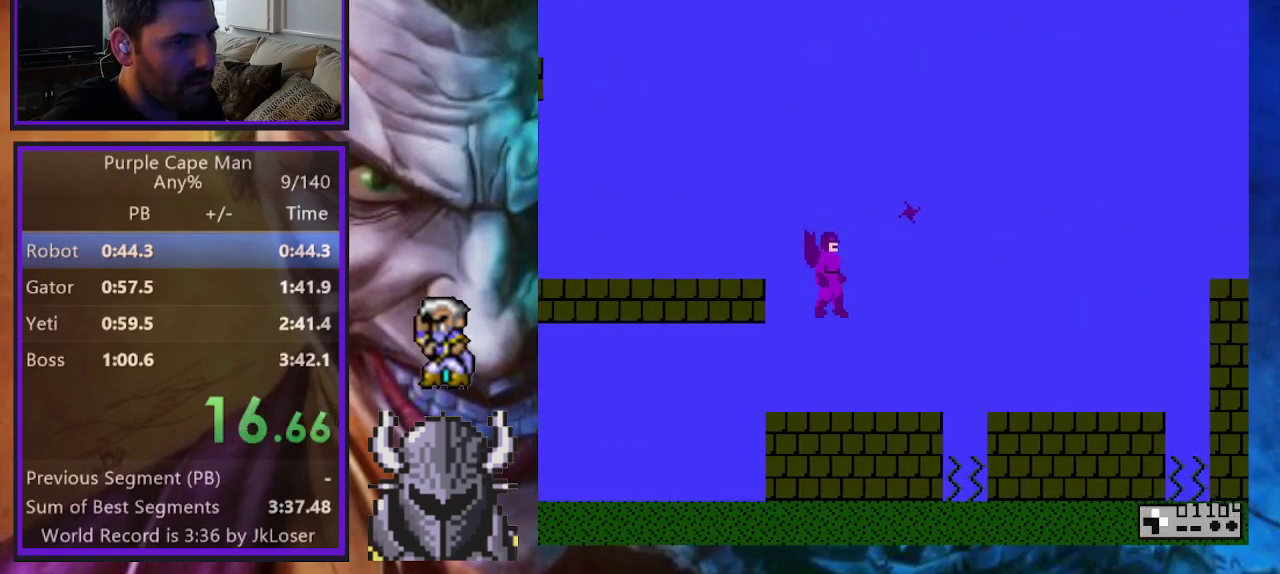
{"buttons": ["DPAD_UP", "DPAD_RIGHT"], "events": [[267, "B", "down"], [417, "B", "up"]]}
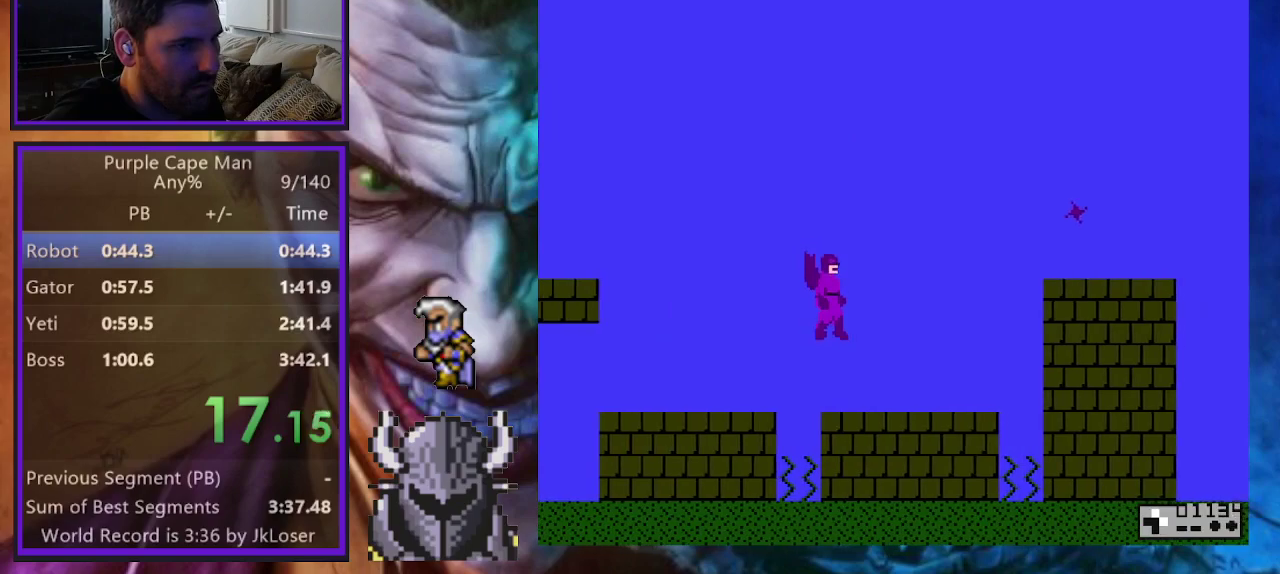
{"buttons": ["B", "DPAD_UP", "DPAD_RIGHT"], "events": [[283, "B", "down"]]}
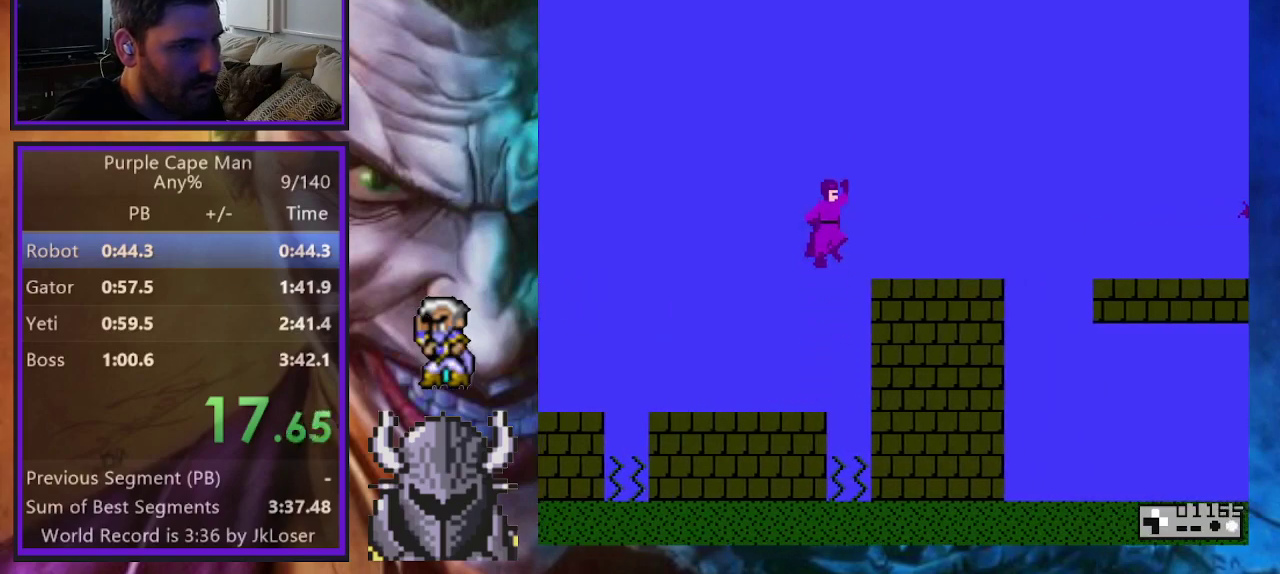
{"buttons": ["B", "DPAD_UP", "DPAD_RIGHT"], "events": [[67, "B", "up"], [450, "B", "down"]]}
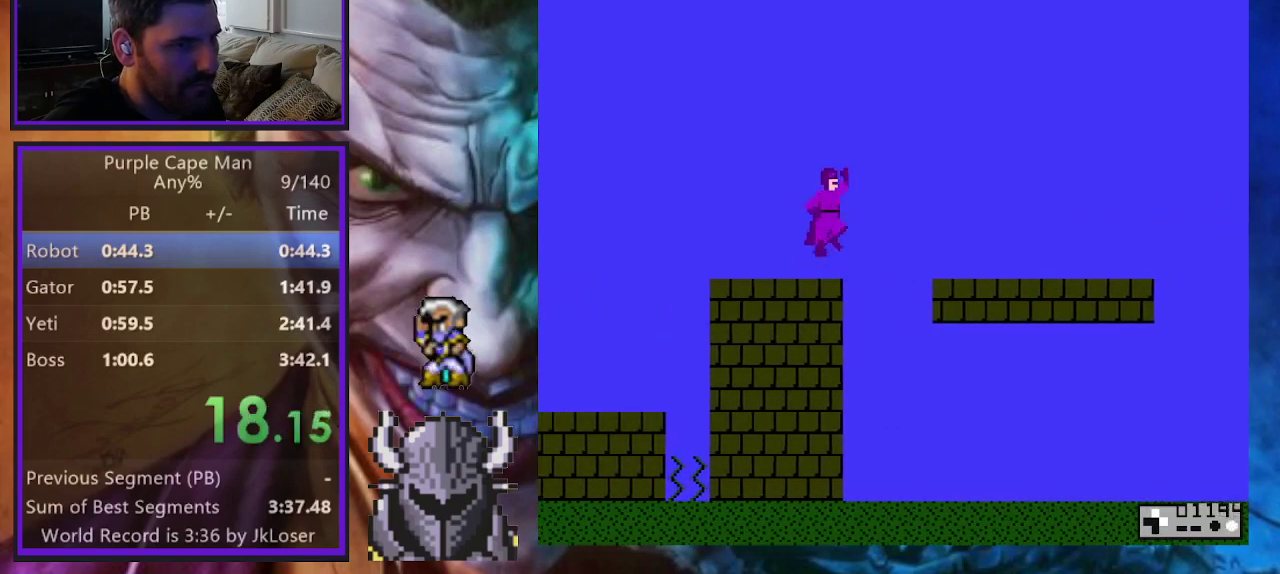
{"buttons": ["DPAD_UP", "DPAD_RIGHT"], "events": [[117, "B", "up"]]}
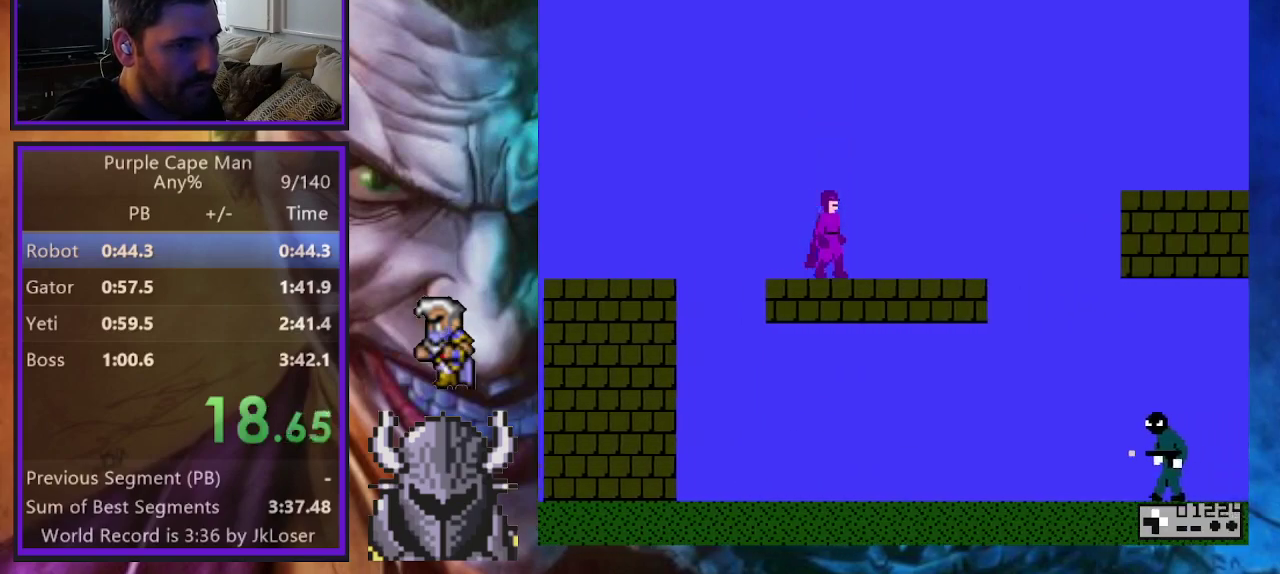
{"buttons": ["B", "DPAD_UP", "DPAD_RIGHT"], "events": [[417, "B", "down"]]}
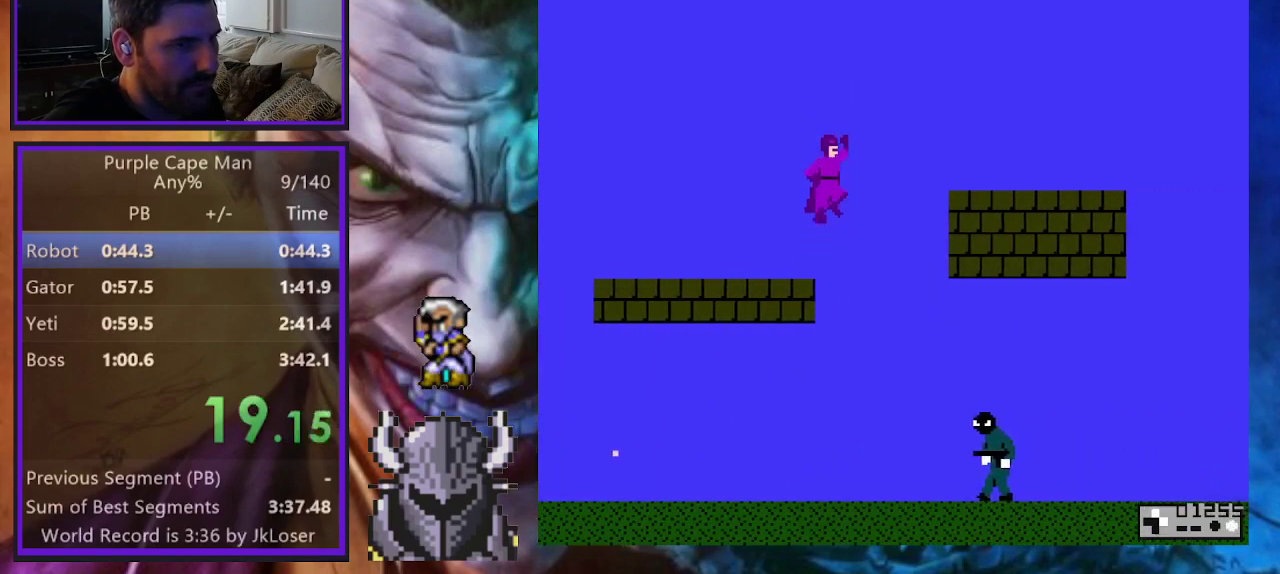
{"buttons": ["DPAD_UP", "DPAD_RIGHT"], "events": [[217, "B", "up"]]}
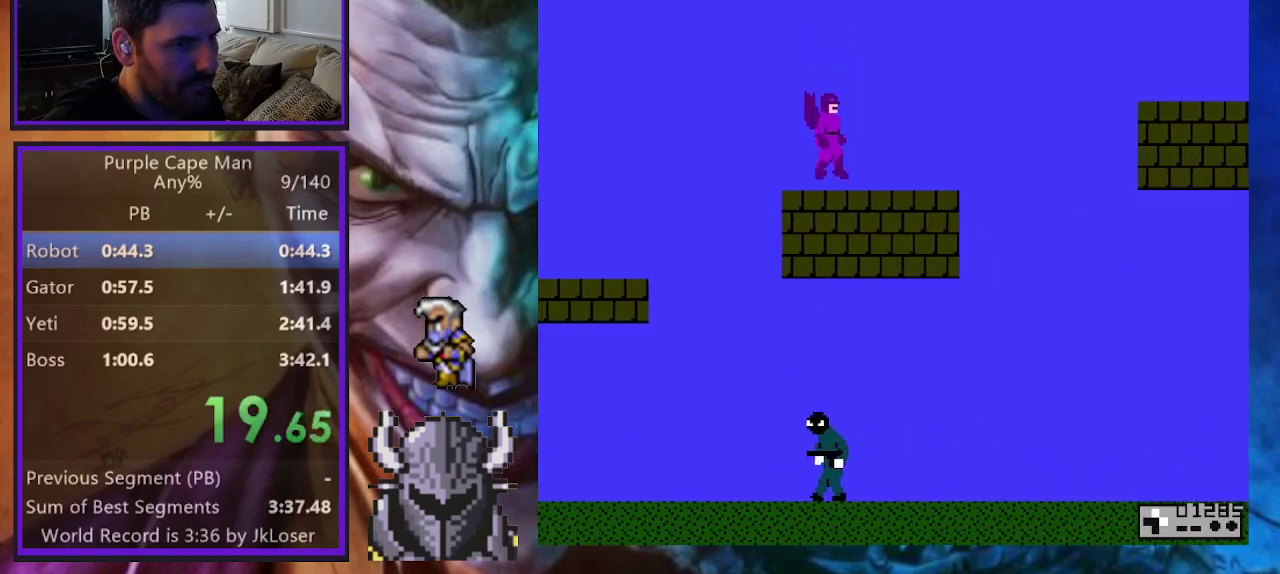
{"buttons": ["B", "DPAD_UP", "DPAD_RIGHT"], "events": [[383, "B", "down"]]}
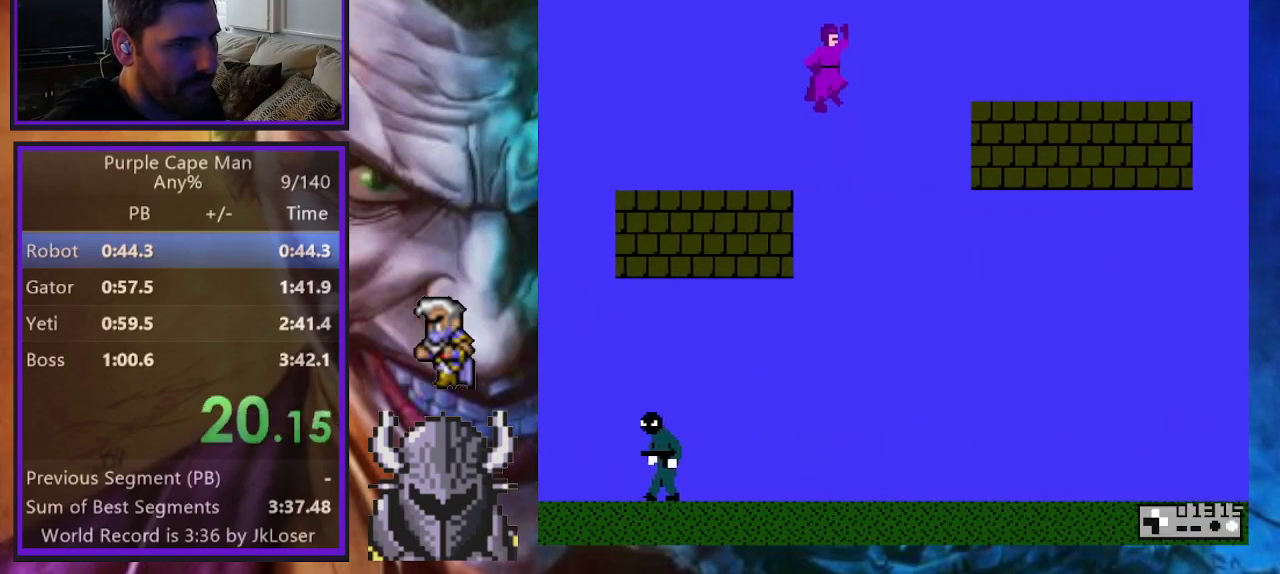
{"buttons": ["DPAD_UP", "DPAD_RIGHT"], "events": [[217, "B", "up"]]}
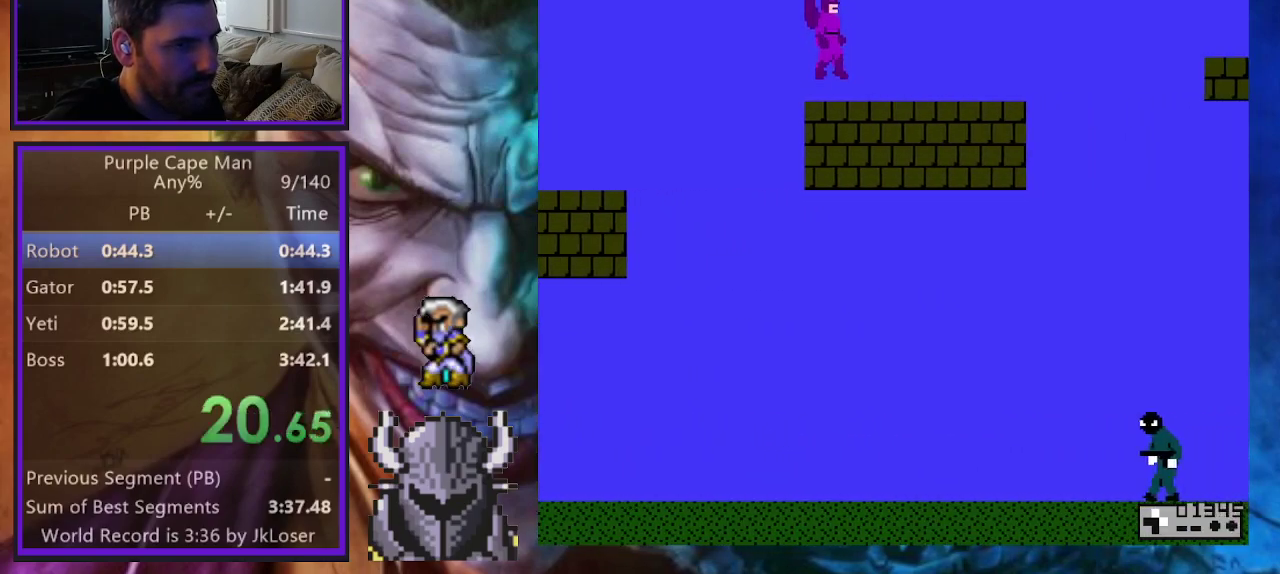
{"buttons": ["DPAD_UP", "DPAD_RIGHT"], "events": [[83, "DPAD_UP", "up"], [417, "DPAD_UP", "down"]]}
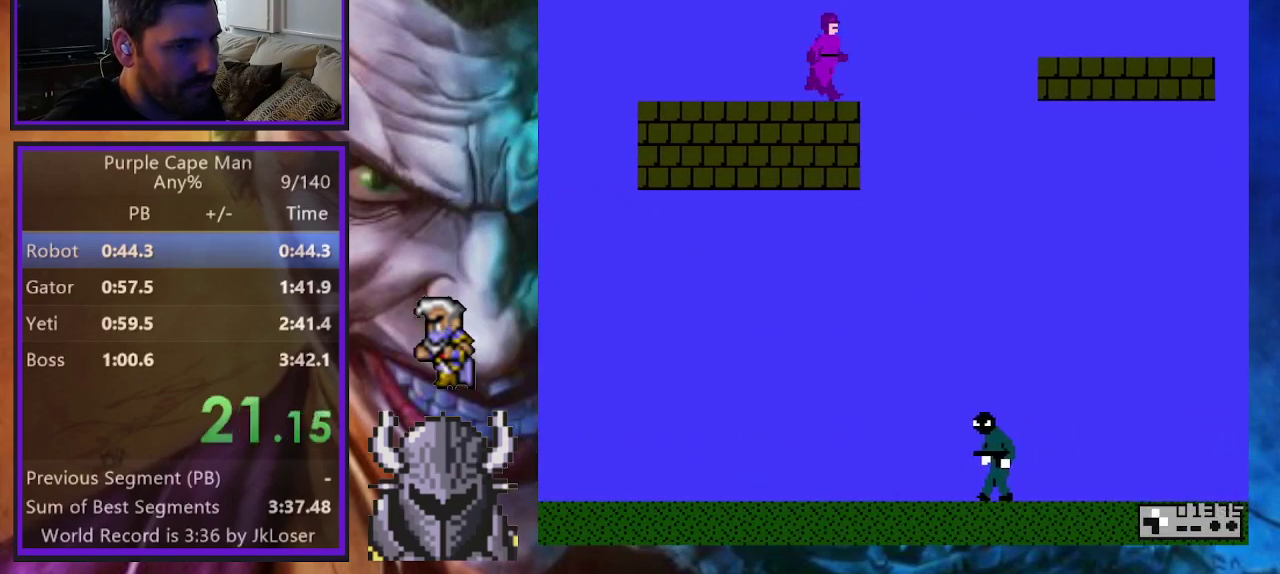
{"buttons": ["DPAD_RIGHT"], "events": [[483, "DPAD_UP", "up"]]}
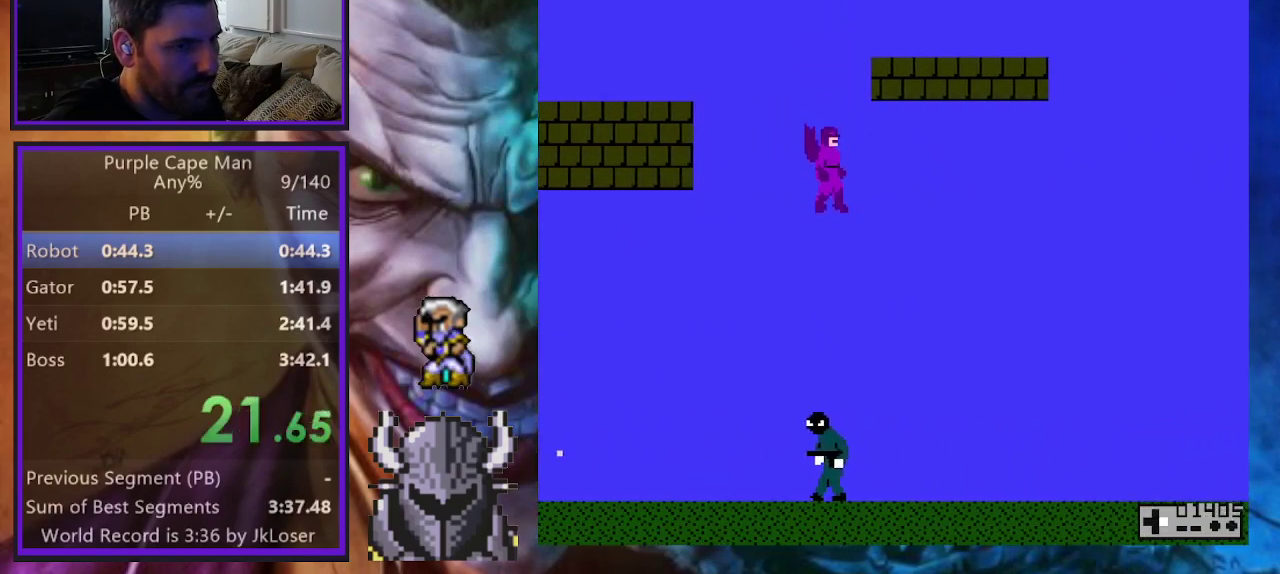
{"buttons": ["DPAD_RIGHT"], "events": []}
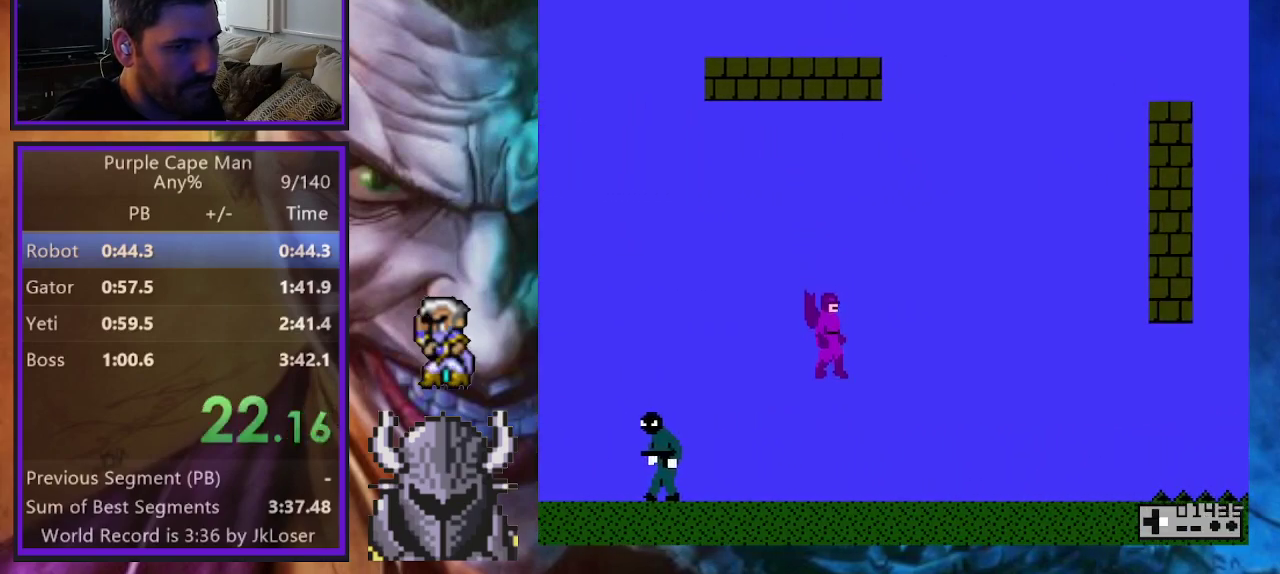
{"buttons": ["DPAD_RIGHT"], "events": []}
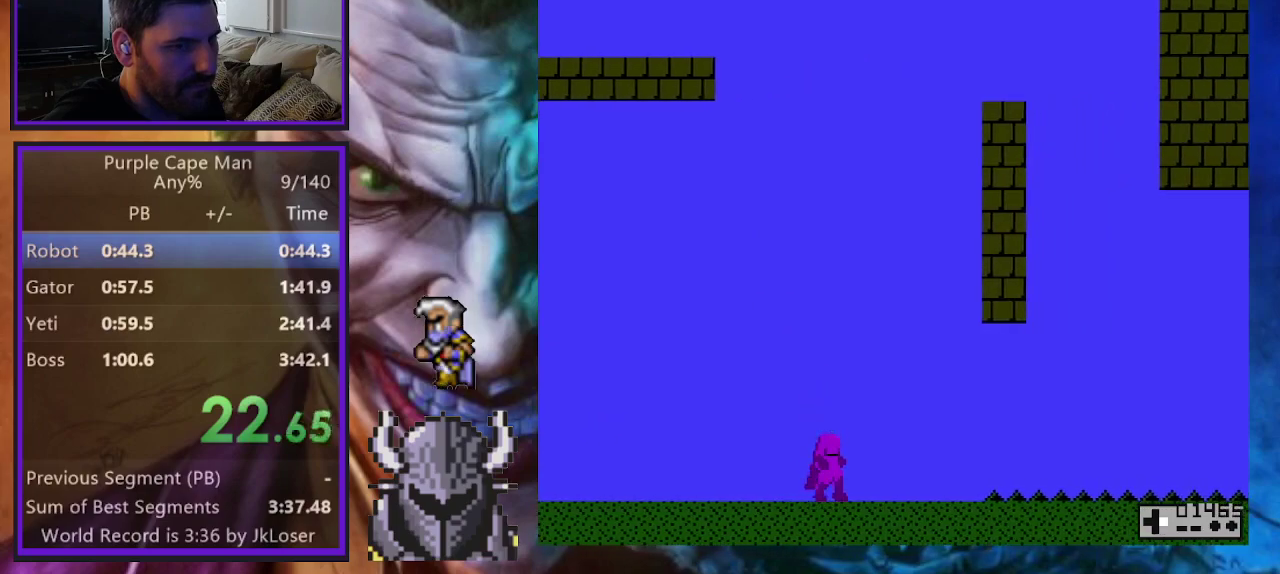
{"buttons": ["DPAD_RIGHT"], "events": []}
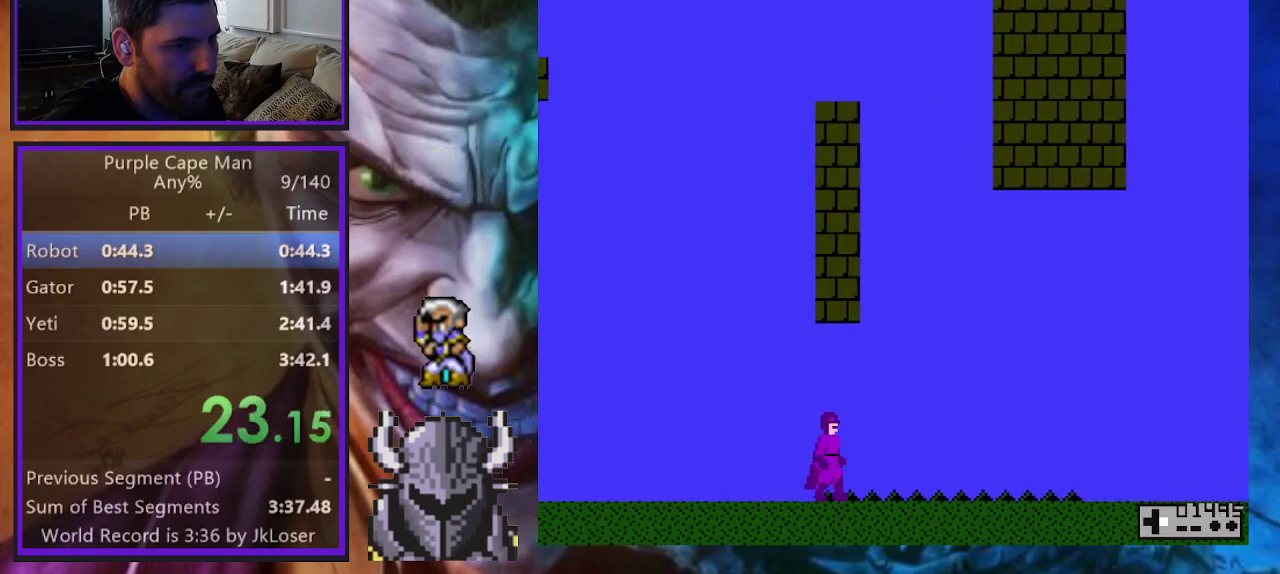
{"buttons": ["B", "DPAD_RIGHT"], "events": [[383, "B", "down"]]}
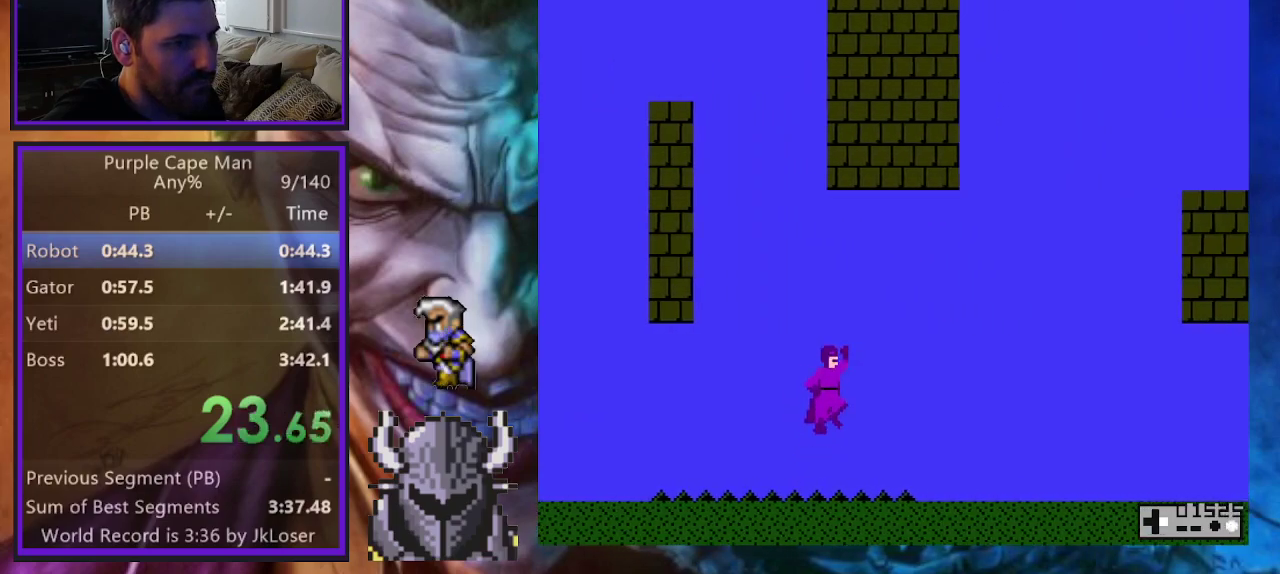
{"buttons": ["DPAD_RIGHT"], "events": [[133, "B", "up"]]}
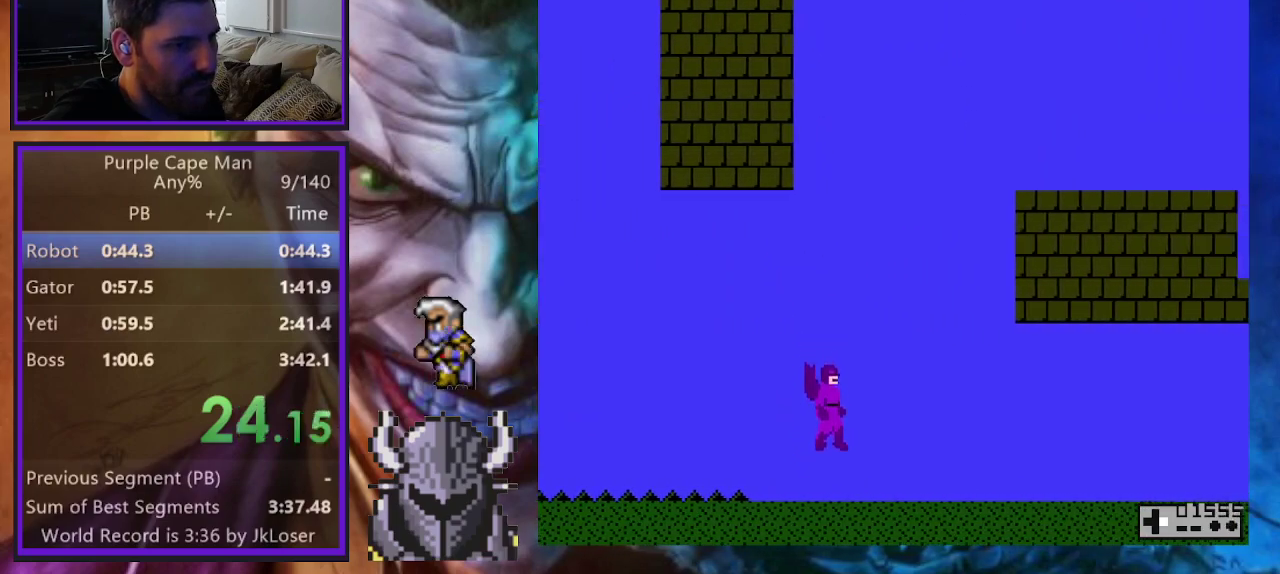
{"buttons": ["DPAD_RIGHT"], "events": []}
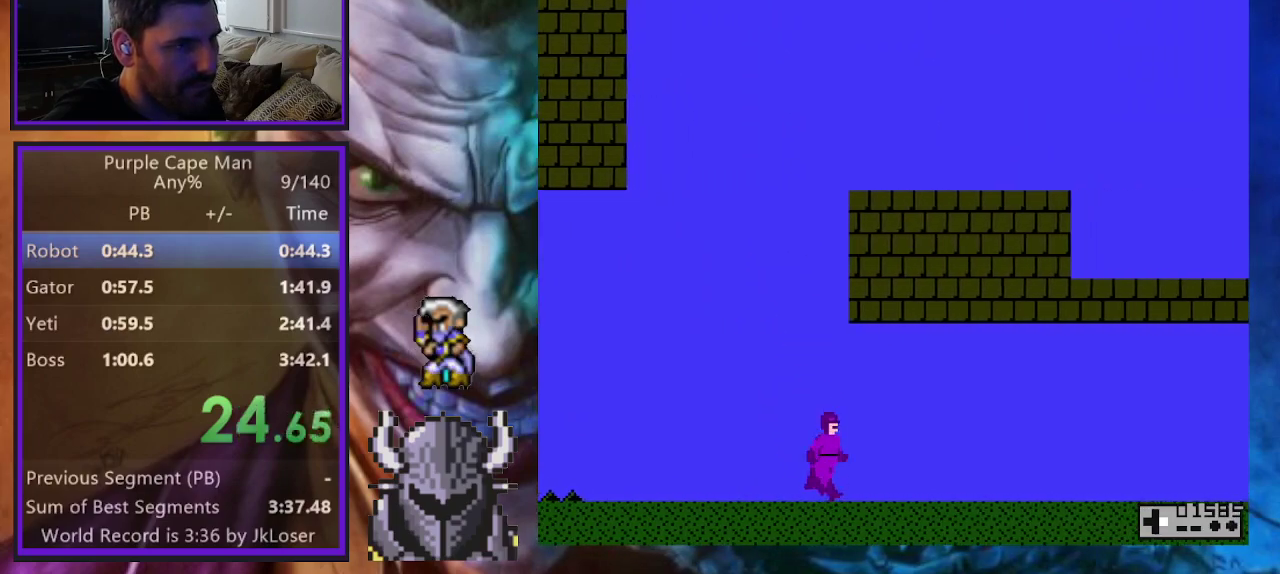
{"buttons": ["DPAD_RIGHT"], "events": []}
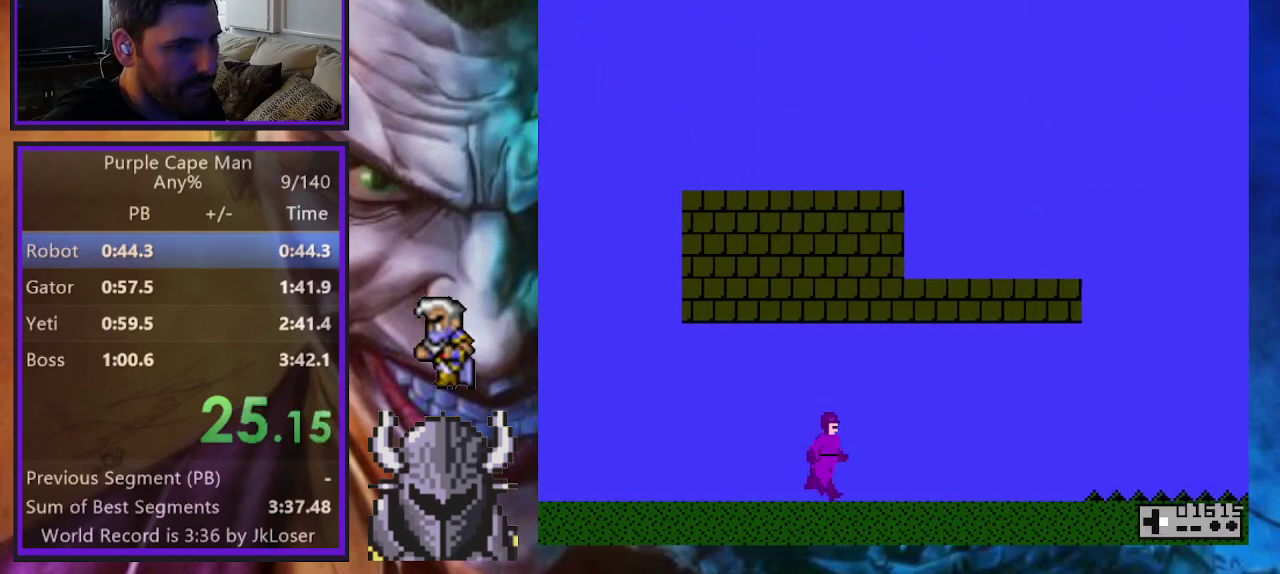
{"buttons": ["DPAD_RIGHT"], "events": []}
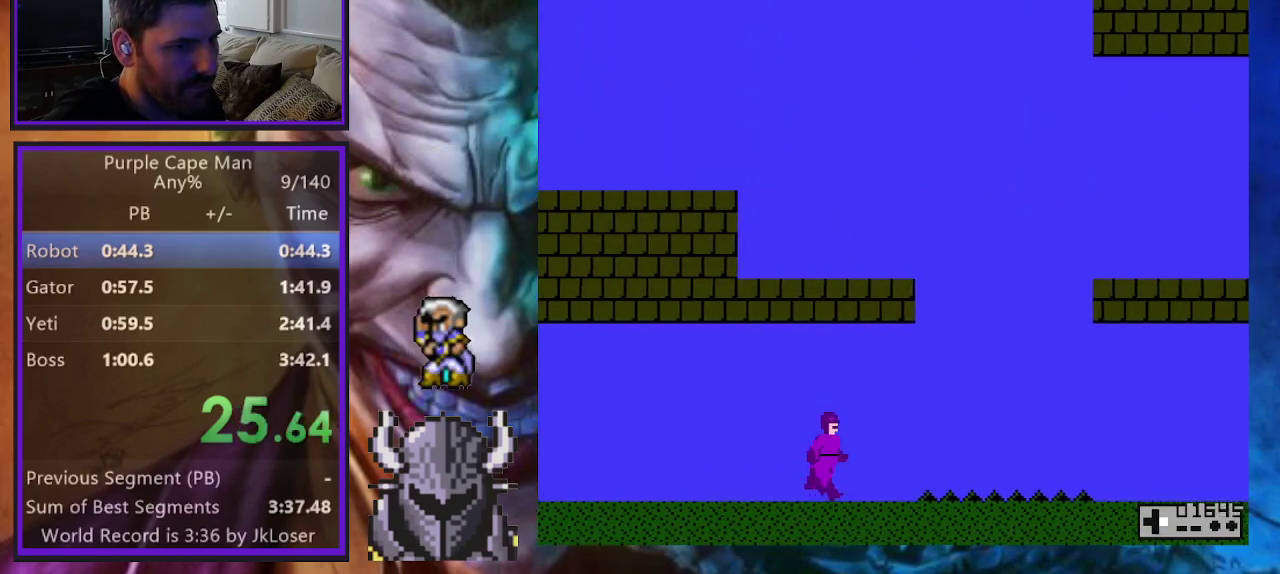
{"buttons": ["B", "DPAD_UP", "DPAD_RIGHT"], "events": [[200, "B", "down"], [250, "DPAD_UP", "down"]]}
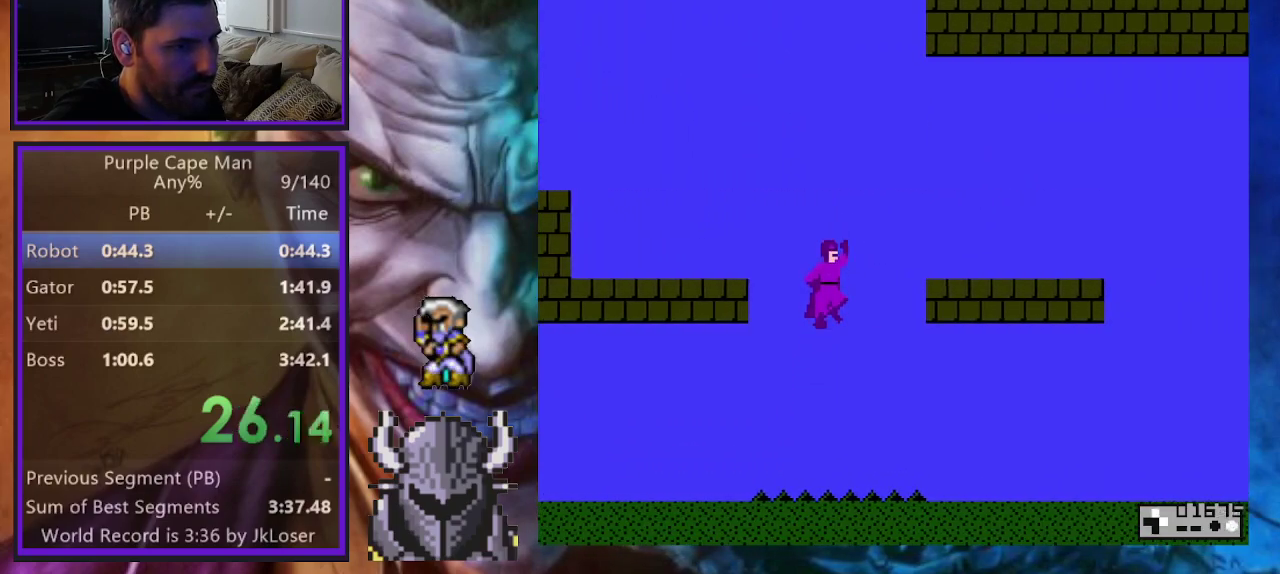
{"buttons": ["DPAD_RIGHT"], "events": [[267, "B", "up"], [267, "DPAD_UP", "up"]]}
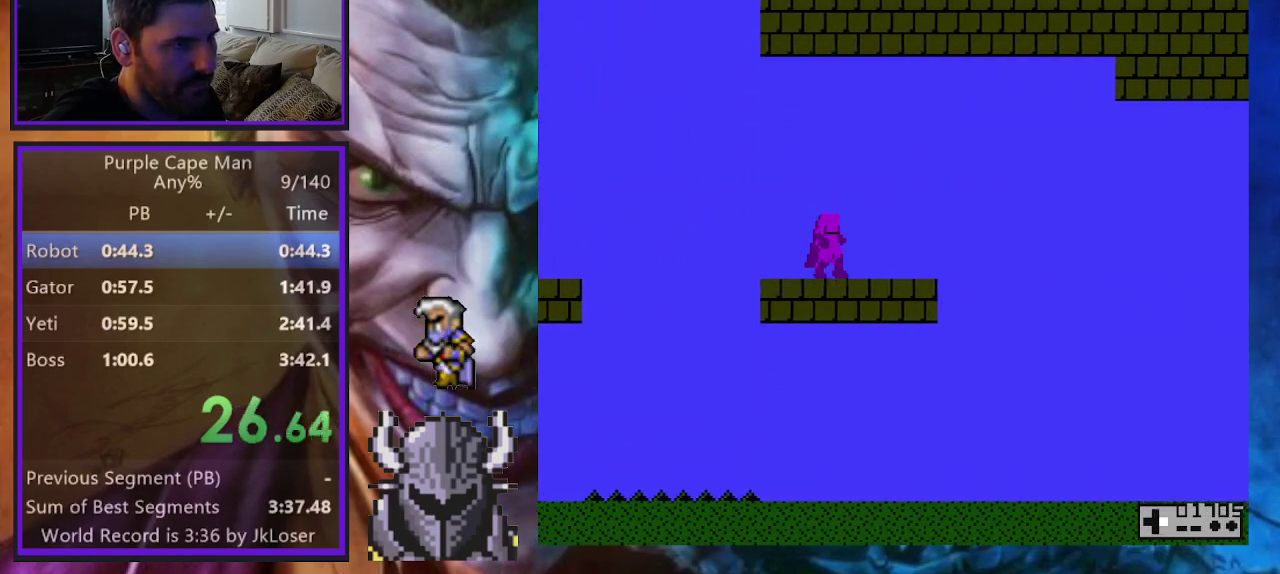
{"buttons": ["DPAD_RIGHT"], "events": []}
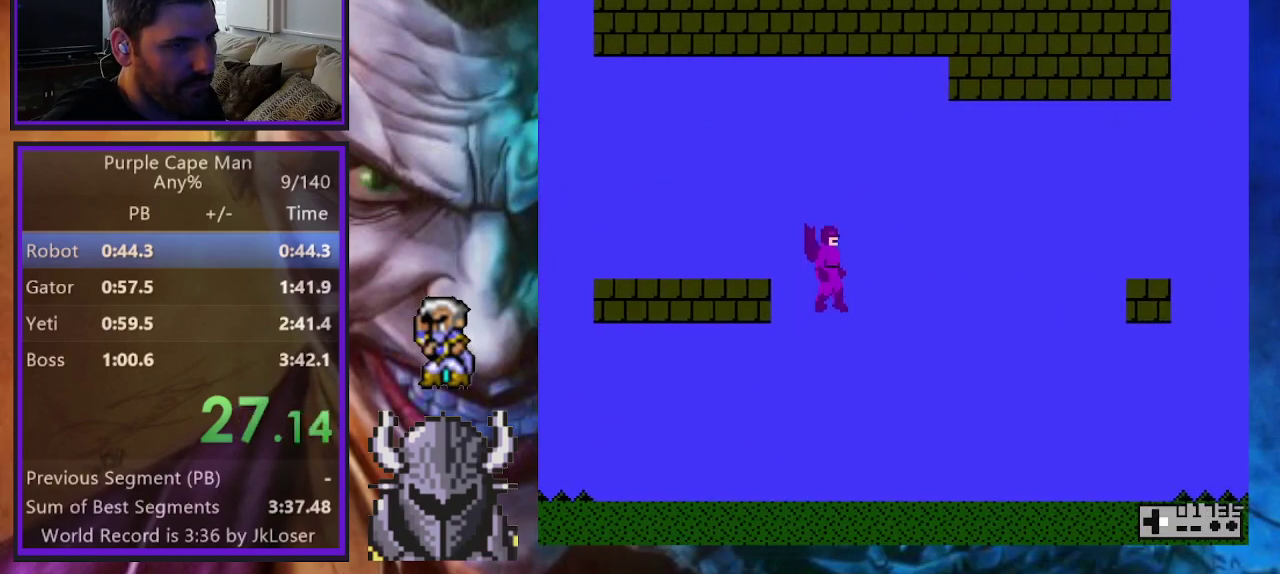
{"buttons": ["DPAD_RIGHT"], "events": []}
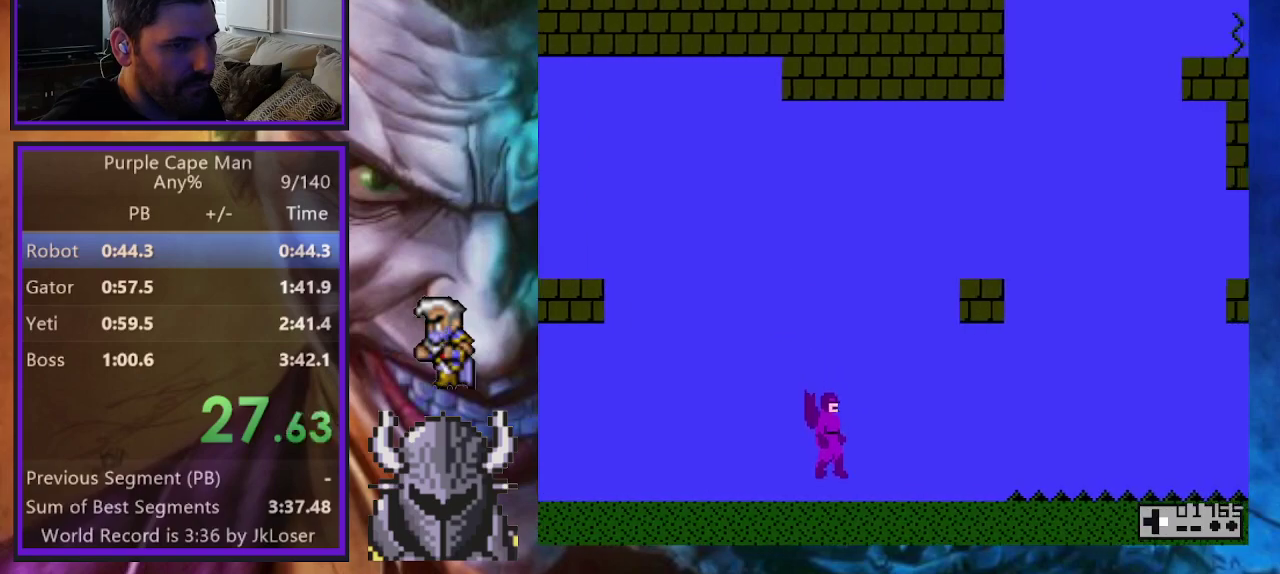
{"buttons": ["DPAD_RIGHT"], "events": []}
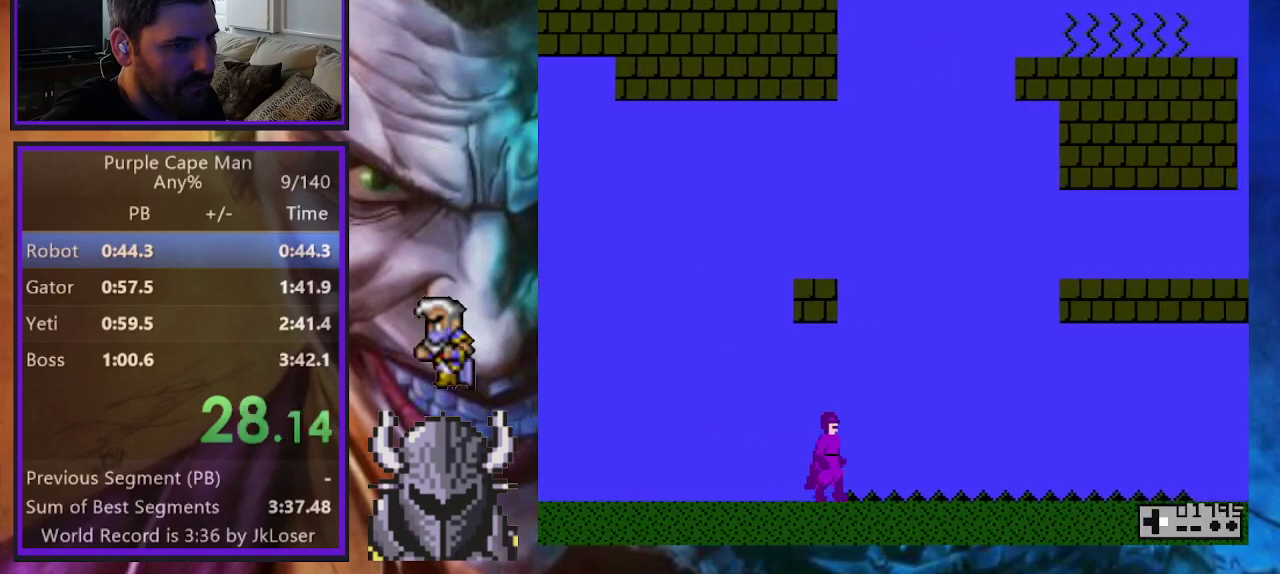
{"buttons": ["DPAD_RIGHT"], "events": [[167, "A", "down"], [300, "A", "up"]]}
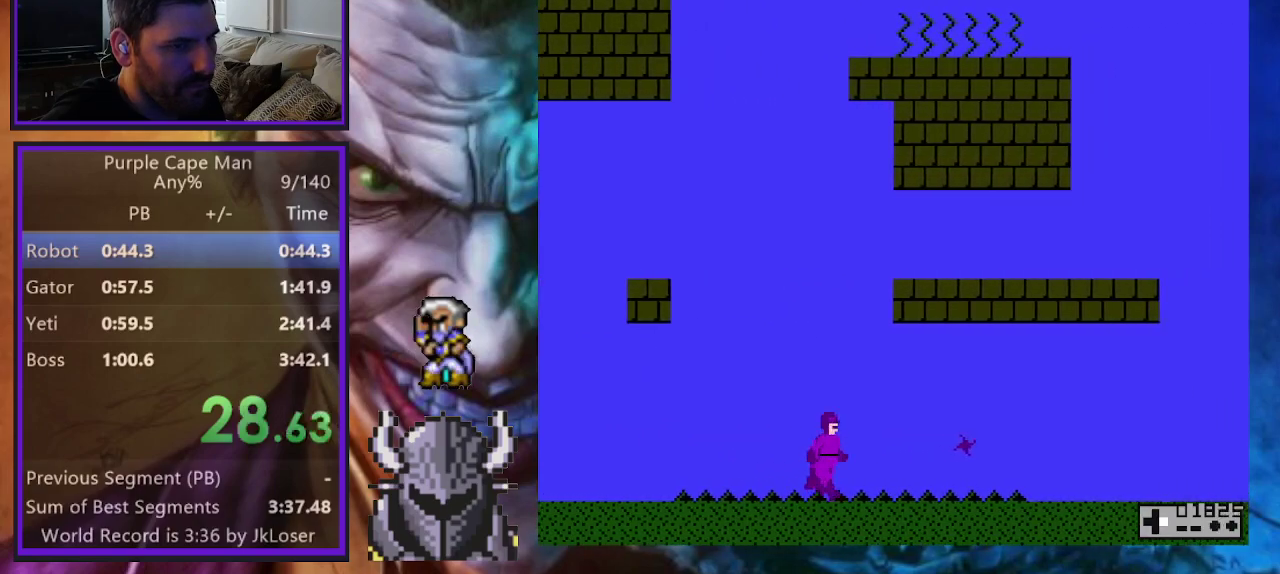
{"buttons": ["DPAD_RIGHT"], "events": []}
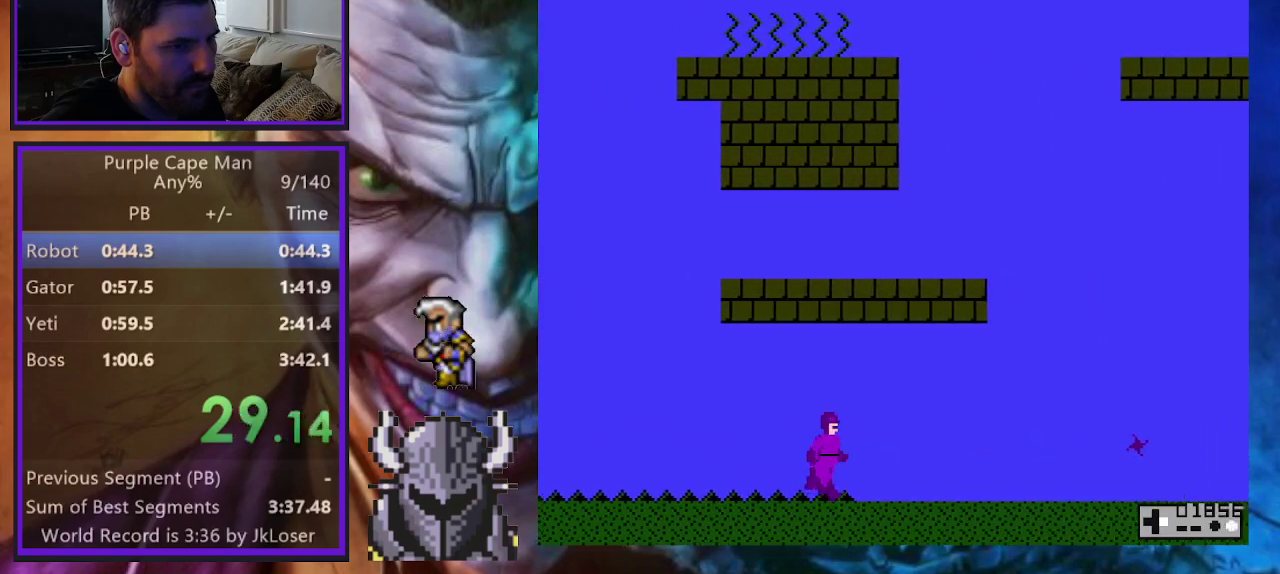
{"buttons": ["DPAD_RIGHT"], "events": [[17, "B", "down"], [150, "B", "up"]]}
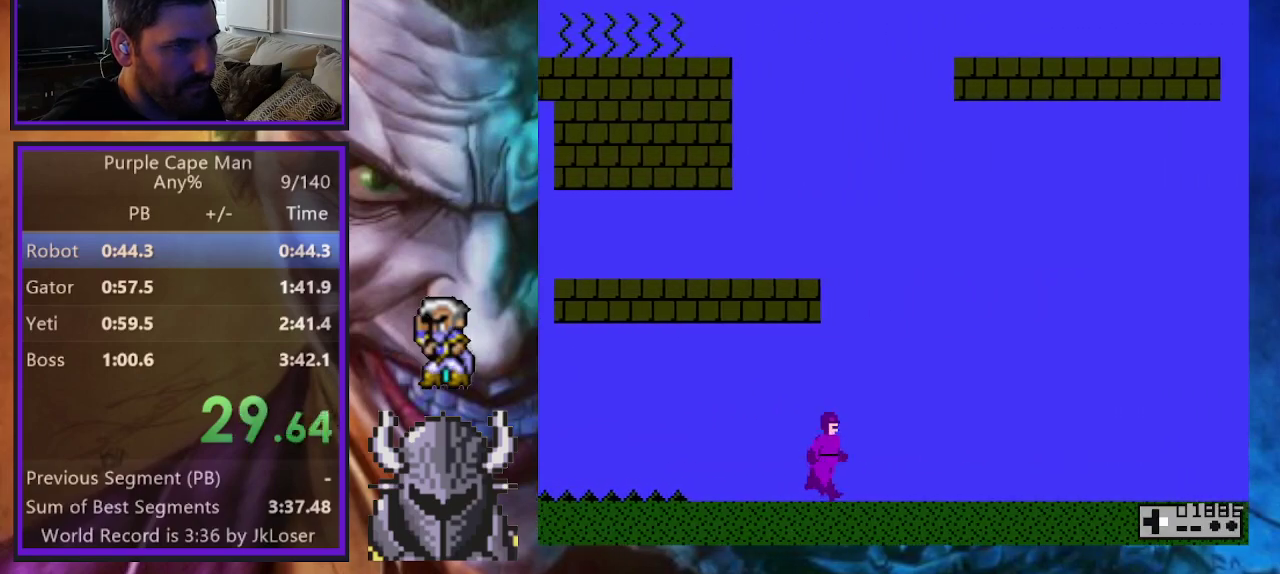
{"buttons": ["DPAD_RIGHT"], "events": []}